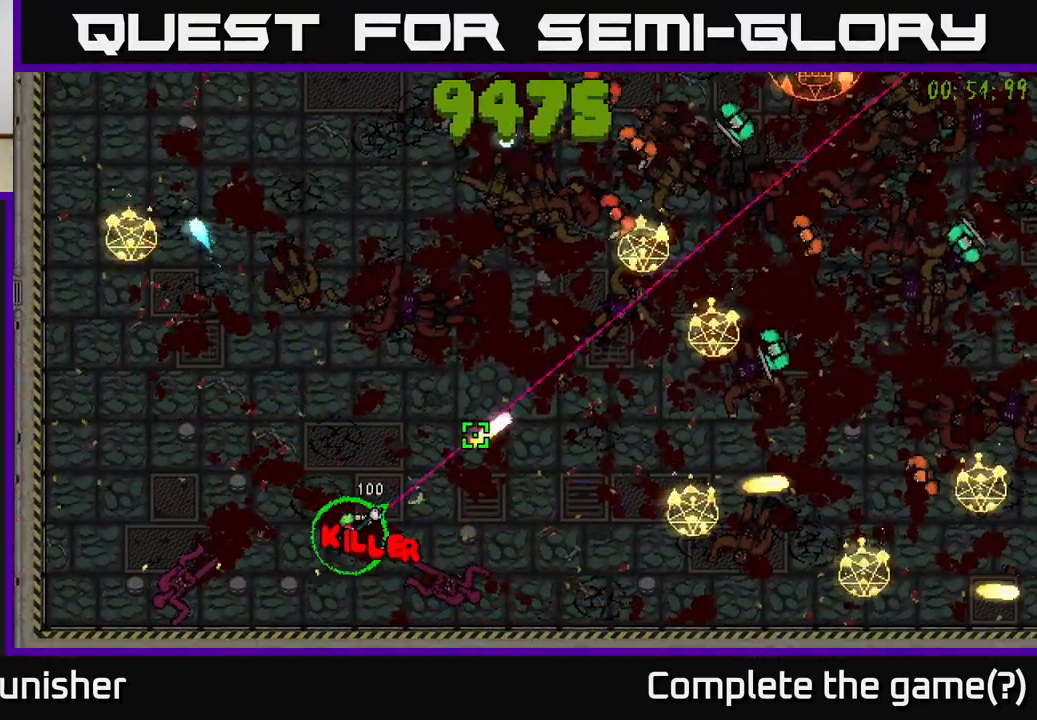
Gameplay with a controller (Xbox layout); each line is a JSON object with the inputs held at the frame after it. "events" lists button and stick changes between this image and that frame as [ms after this image, input, new state], when the widget could be followed in between.
{"buttons": ["R2"], "left_stick": "down-left", "right_stick": "up-right", "events": [[283, "left_stick", "right"], [467, "left_stick", "down-left"]]}
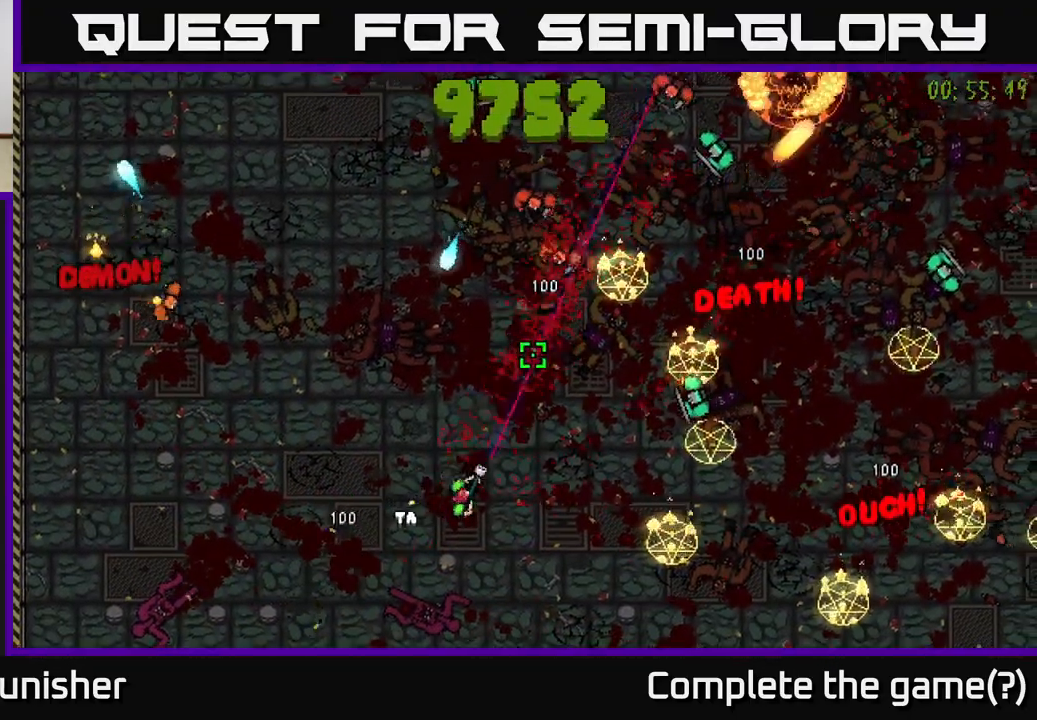
{"buttons": ["R2"], "left_stick": "up-left", "right_stick": "up-right", "events": [[50, "L2", "down"], [117, "left_stick", "left"], [183, "L2", "up"], [317, "R2", "up"], [417, "R2", "down"], [417, "left_stick", "up-left"]]}
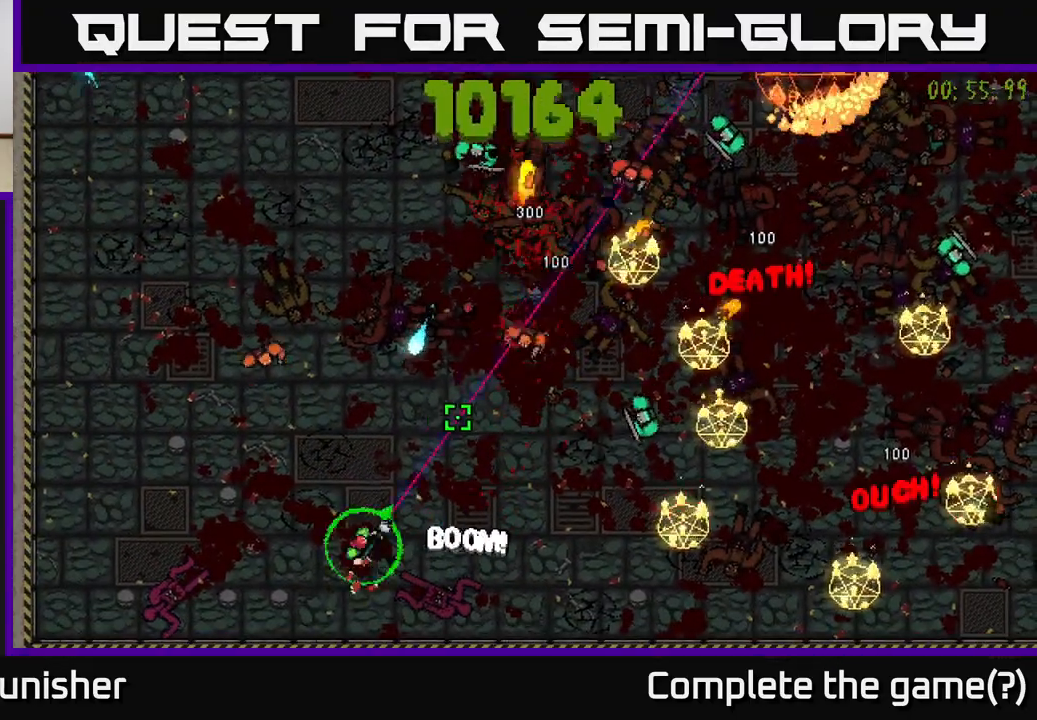
{"buttons": ["R2"], "left_stick": "up-left", "right_stick": "up-right", "events": [[33, "left_stick", "left"], [300, "left_stick", "up-left"]]}
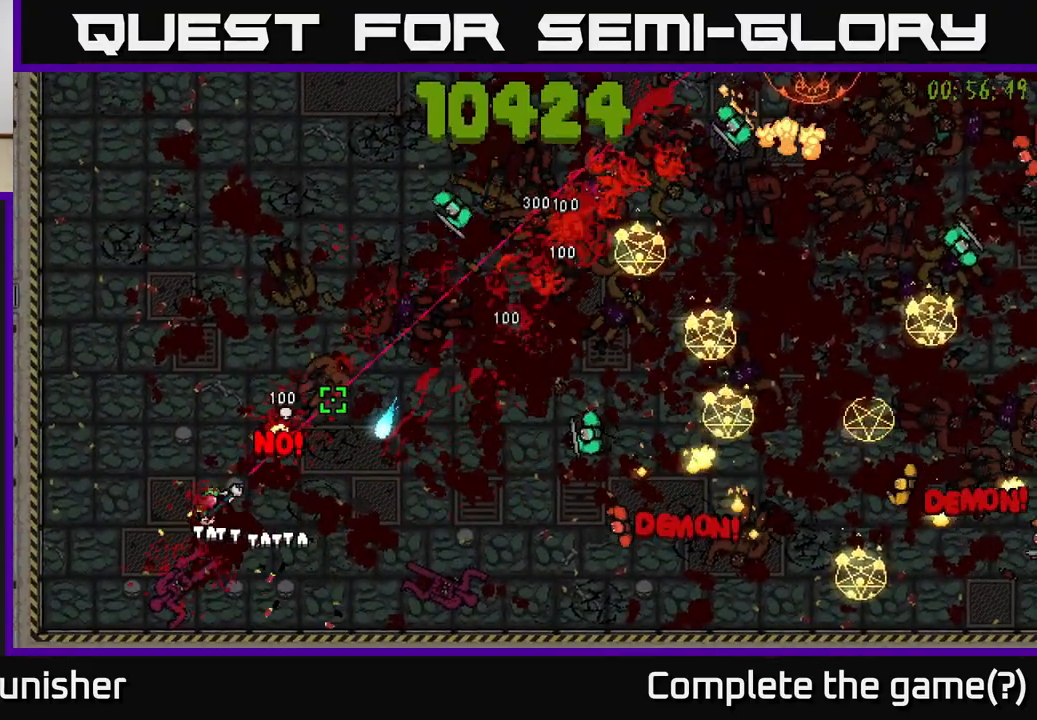
{"buttons": ["R2"], "left_stick": "up-right", "right_stick": "down-right", "events": [[117, "right_stick", "right"], [133, "left_stick", "up"], [400, "left_stick", "up-right"], [433, "right_stick", "down-right"]]}
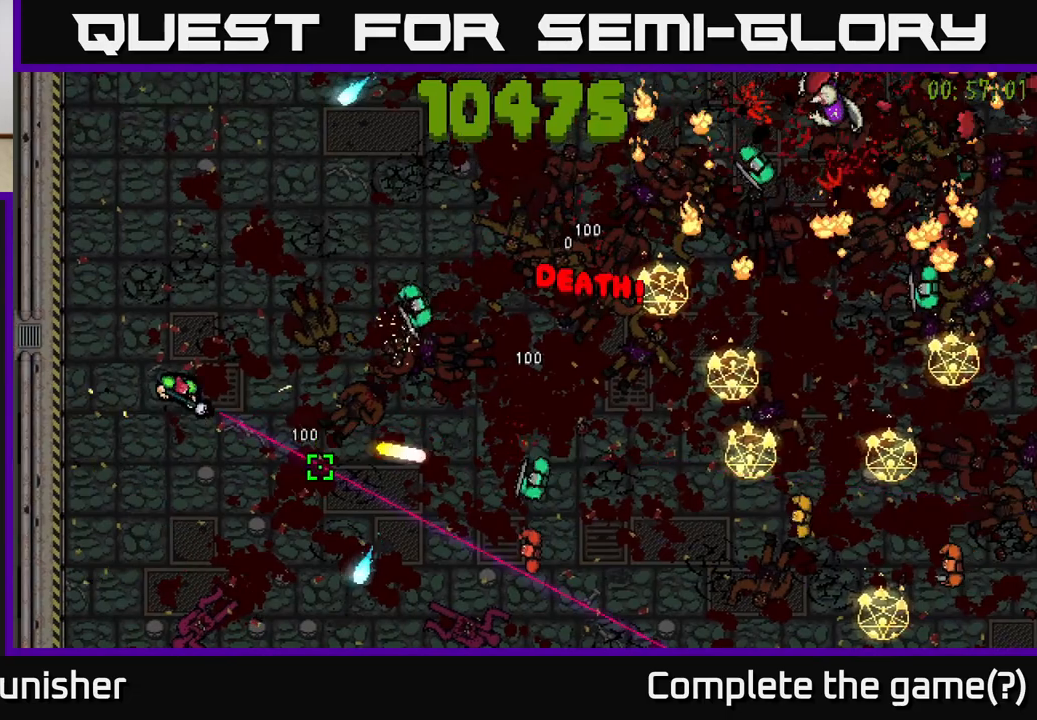
{"buttons": ["R2"], "left_stick": "up", "right_stick": "right", "events": [[233, "right_stick", "right"], [267, "left_stick", "up"], [317, "L2", "down"], [467, "L2", "up"]]}
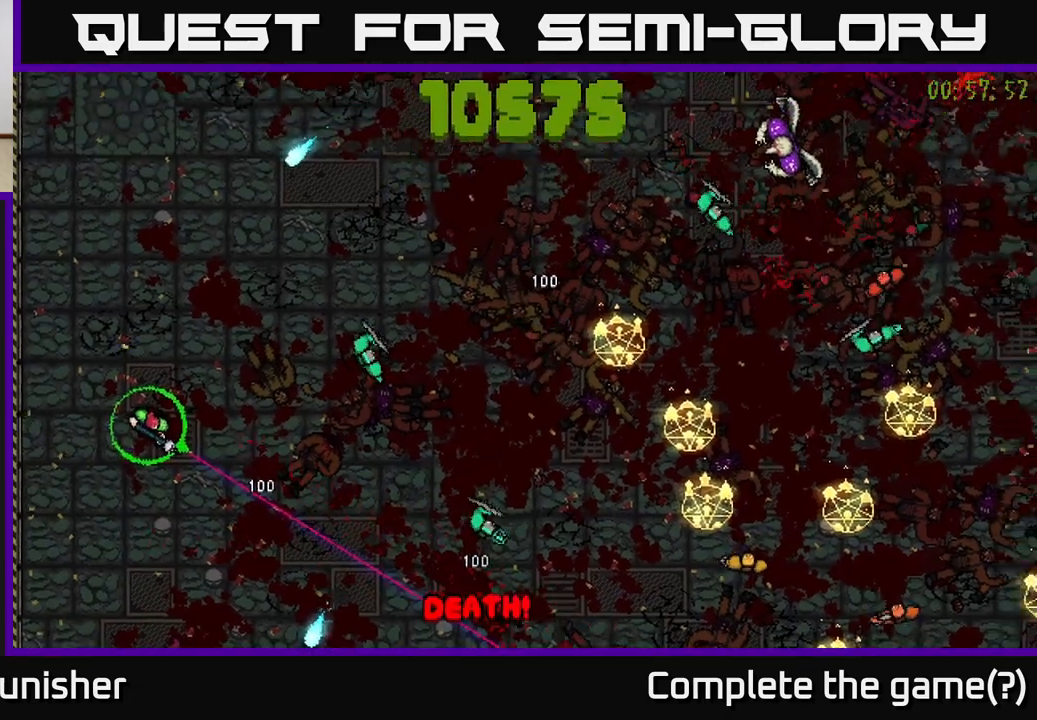
{"buttons": [], "left_stick": "right", "right_stick": "center", "events": [[117, "right_stick", "center"], [133, "left_stick", "right"], [250, "left_stick", "center"], [267, "R2", "up"], [300, "right_stick", "up-right"], [483, "left_stick", "right"], [500, "right_stick", "center"]]}
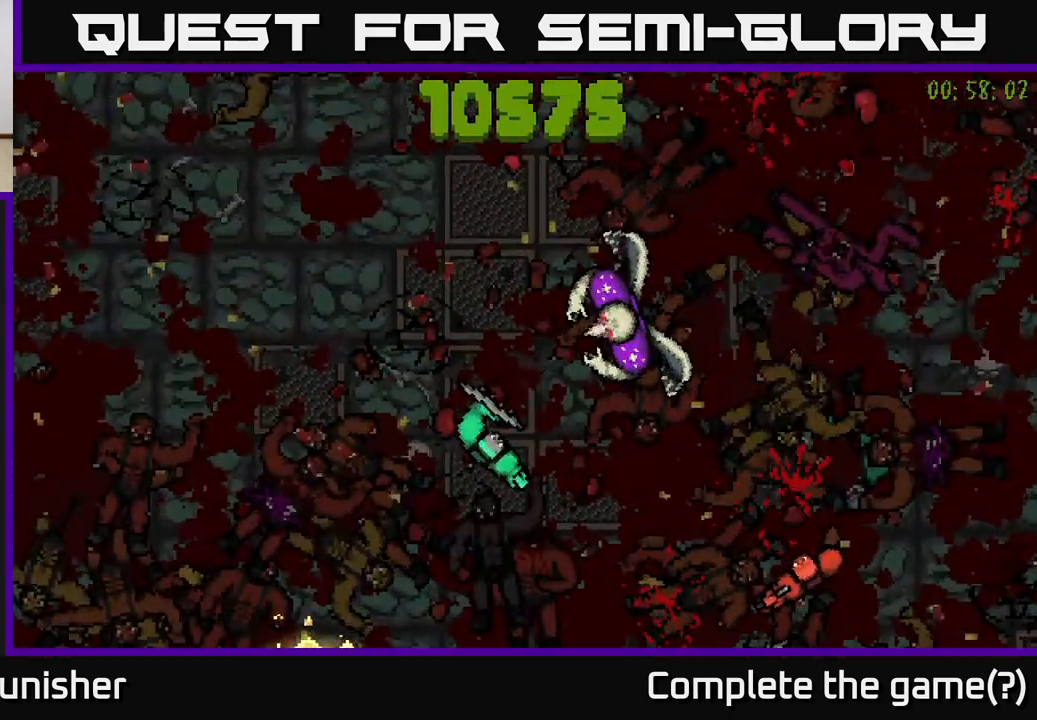
{"buttons": ["R2"], "left_stick": "down", "right_stick": "up-right", "events": [[150, "left_stick", "center"], [167, "right_stick", "right"], [217, "right_stick", "up-right"], [300, "R2", "down"], [333, "left_stick", "down"]]}
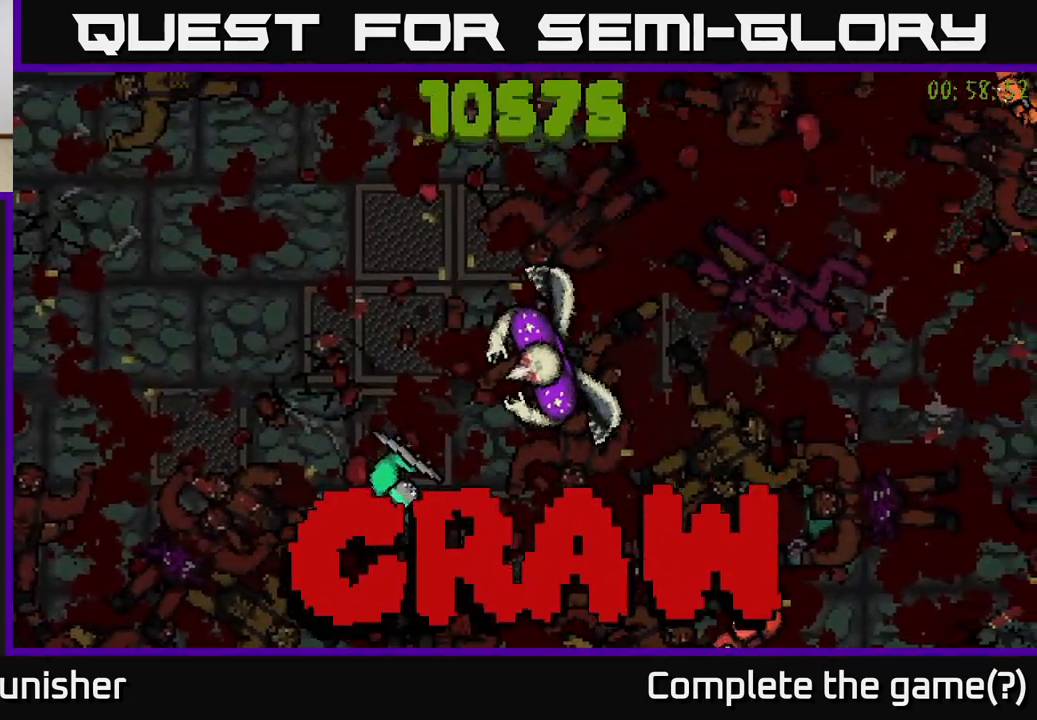
{"buttons": [], "left_stick": "center", "right_stick": "up-right", "events": [[150, "left_stick", "right"], [283, "left_stick", "center"], [500, "R2", "up"]]}
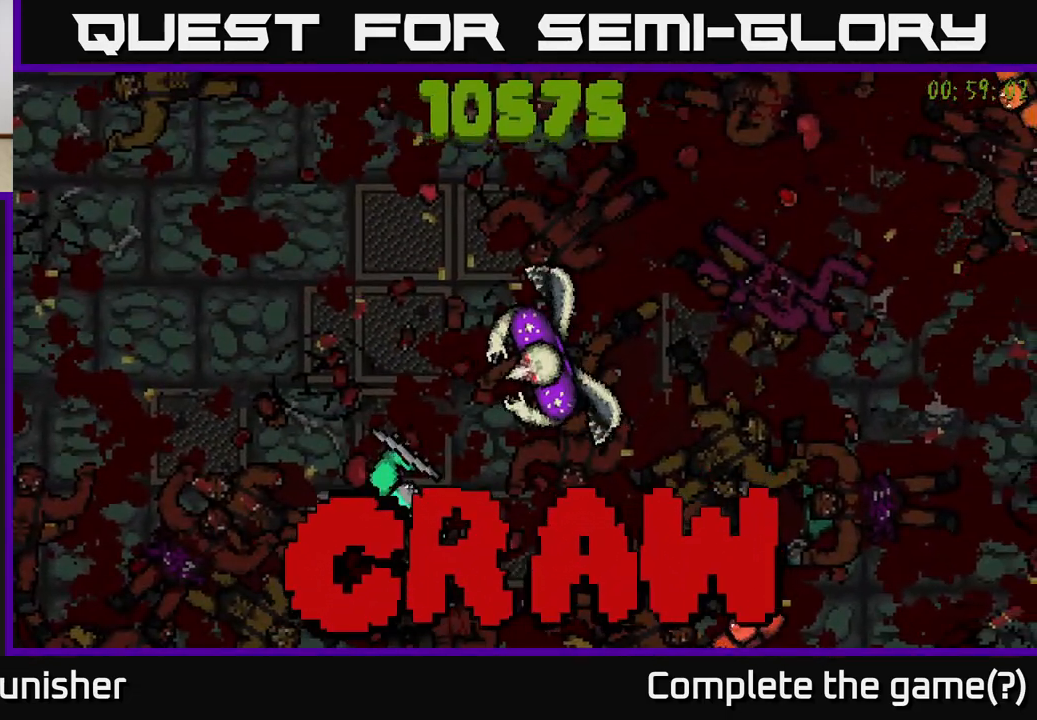
{"buttons": [], "left_stick": "right", "right_stick": "up-right", "events": [[100, "R2", "down"], [383, "left_stick", "right"], [433, "R2", "up"]]}
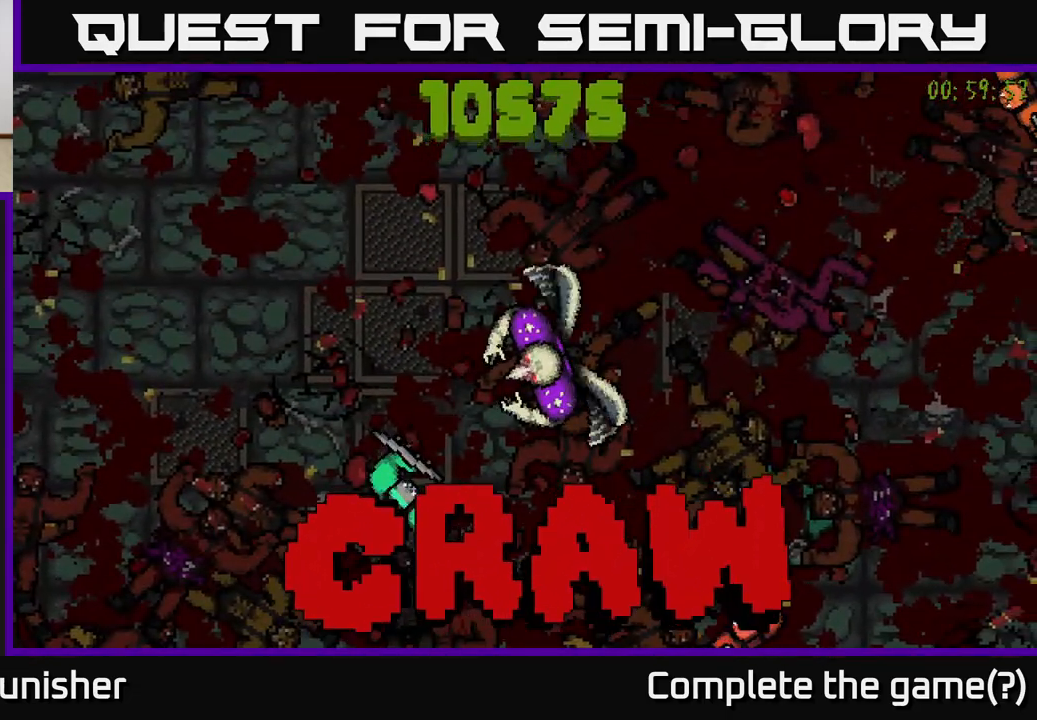
{"buttons": ["R2"], "left_stick": "center", "right_stick": "up-right", "events": [[67, "left_stick", "up-right"], [267, "L2", "down"], [267, "R2", "down"], [383, "R2", "up"], [400, "L2", "up"], [417, "left_stick", "center"], [467, "R2", "down"]]}
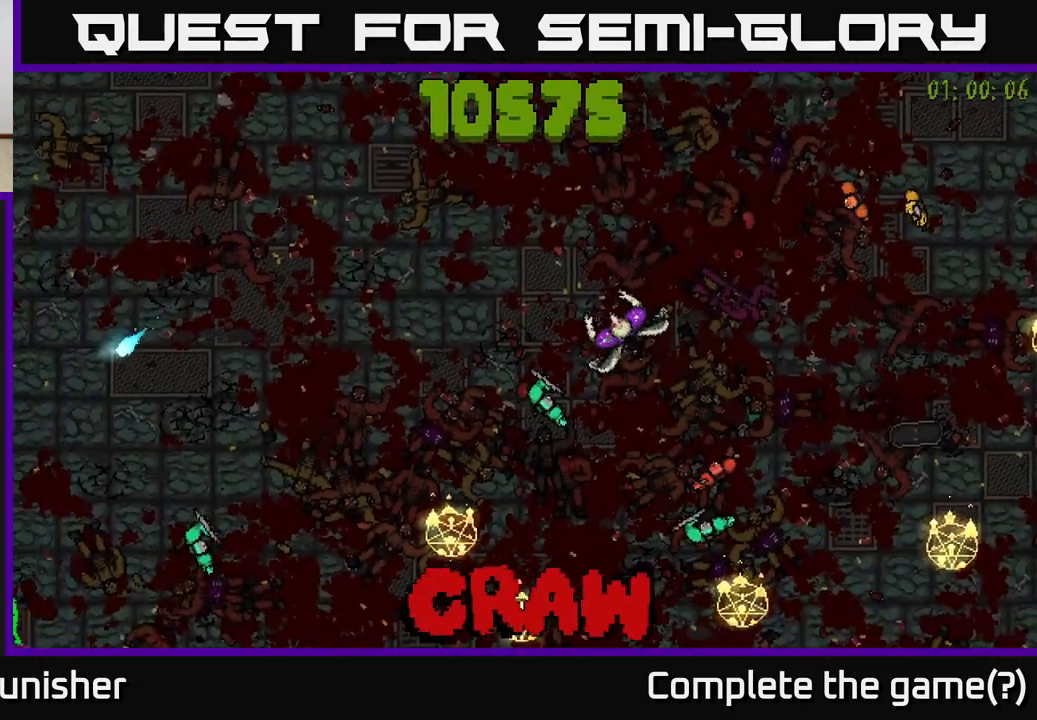
{"buttons": ["L2", "R2"], "left_stick": "right", "right_stick": "up-right", "events": [[17, "L2", "down"], [33, "left_stick", "right"], [117, "L2", "up"], [133, "left_stick", "down"], [217, "L2", "down"], [267, "left_stick", "center"], [317, "L2", "up"], [333, "left_stick", "up-right"], [417, "L2", "down"], [450, "left_stick", "right"]]}
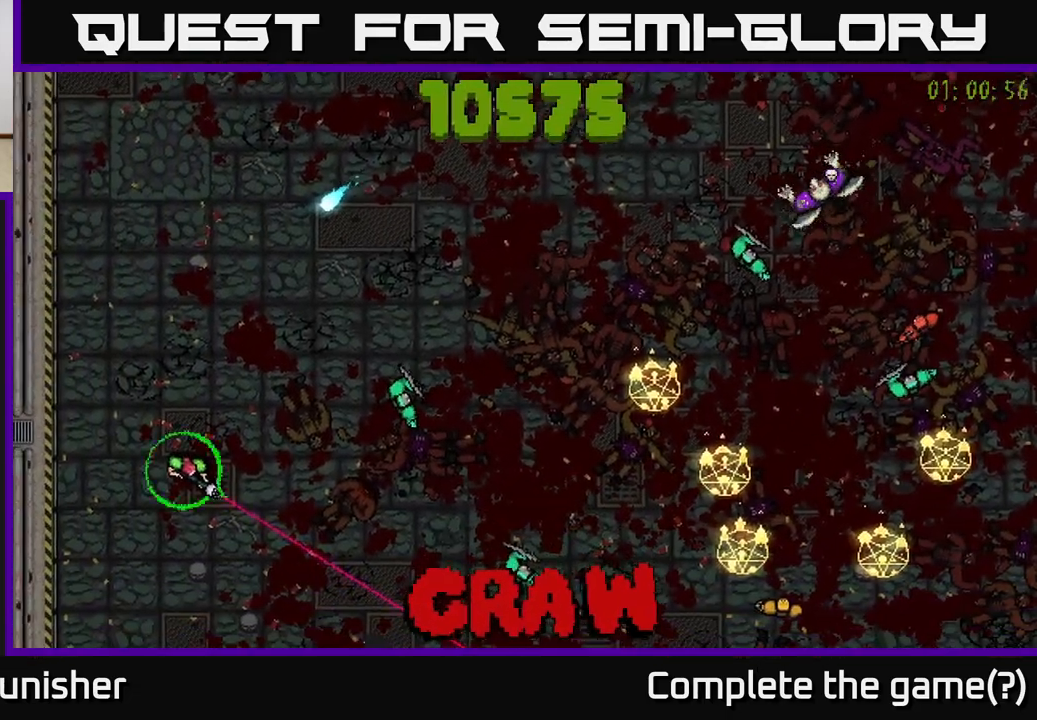
{"buttons": ["R2"], "left_stick": "down", "right_stick": "up-right", "events": [[17, "L2", "up"], [117, "L2", "down"], [183, "left_stick", "center"], [200, "L2", "up"], [233, "left_stick", "down"], [300, "L2", "down"], [417, "L2", "up"]]}
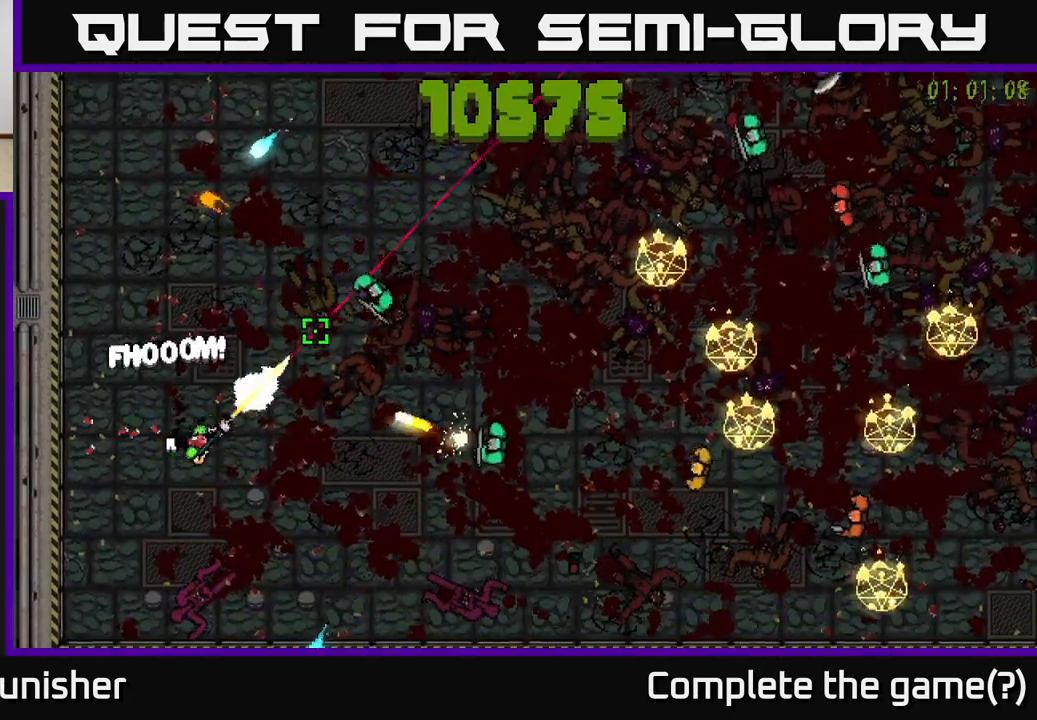
{"buttons": ["R2"], "left_stick": "right", "right_stick": "up-right", "events": [[17, "left_stick", "down-right"], [417, "left_stick", "right"]]}
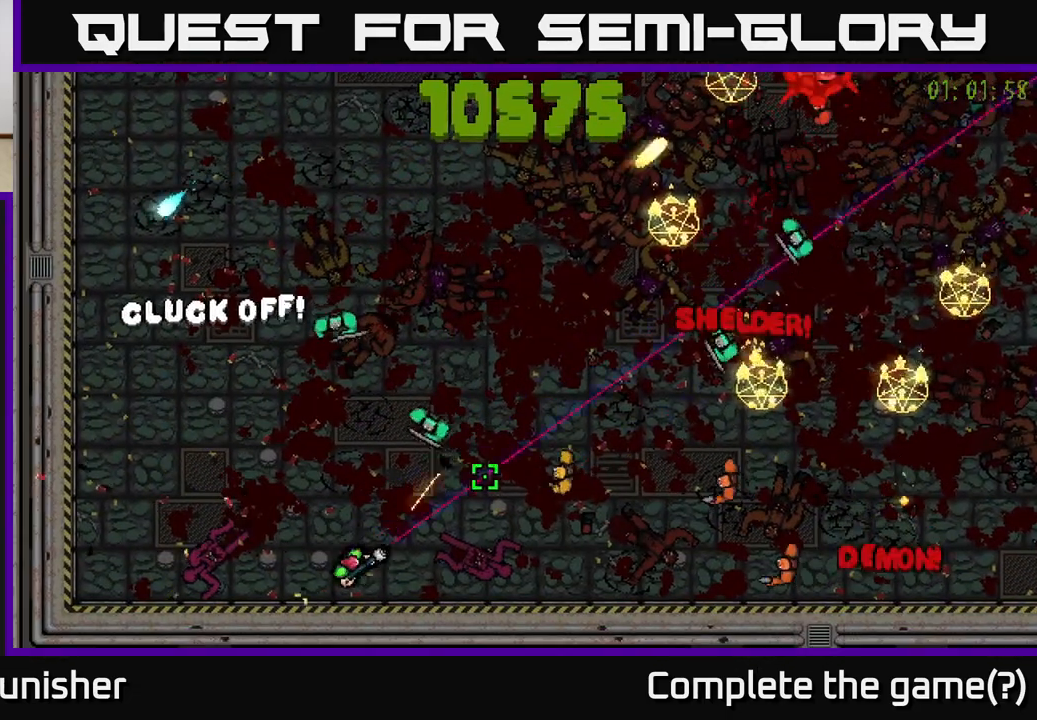
{"buttons": ["R2"], "left_stick": "right", "right_stick": "right", "events": [[417, "right_stick", "right"]]}
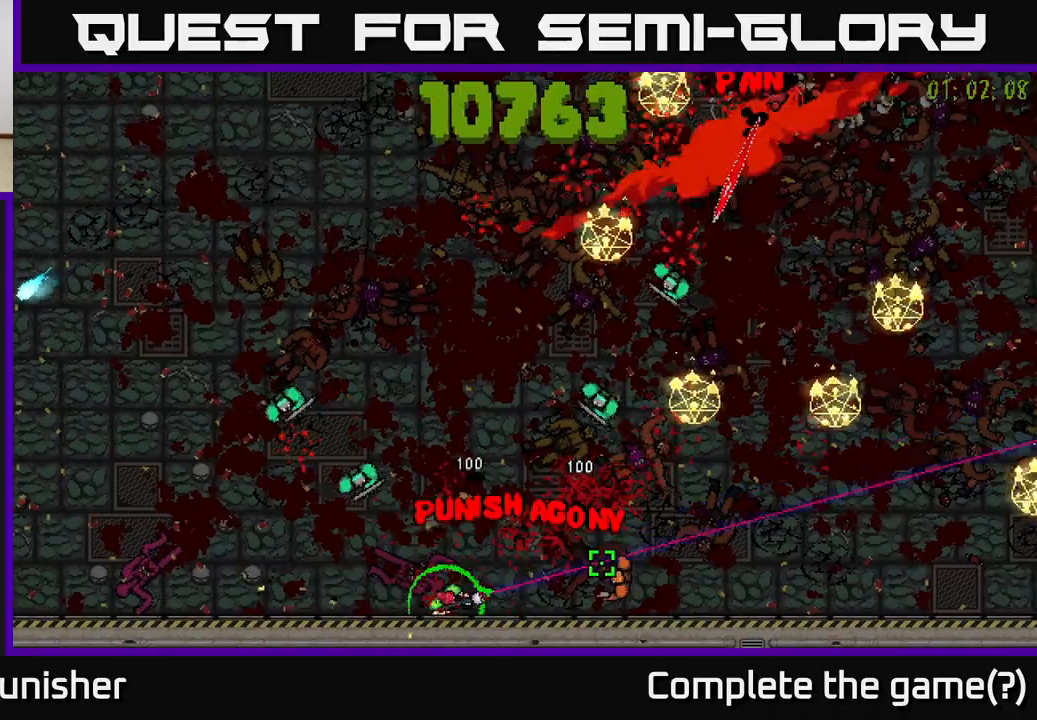
{"buttons": ["R2"], "left_stick": "right", "right_stick": "up-right", "events": [[117, "L2", "down"], [217, "right_stick", "up-right"], [283, "L2", "up"]]}
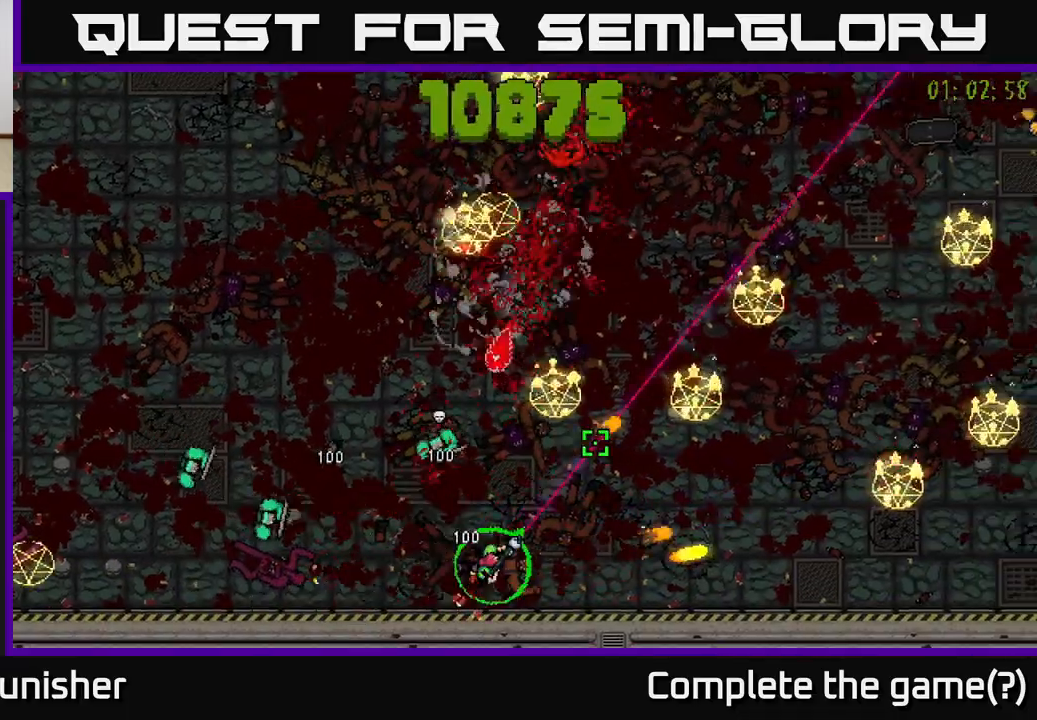
{"buttons": ["R2"], "left_stick": "up-right", "right_stick": "left", "events": [[100, "right_stick", "up"], [250, "right_stick", "up-left"], [400, "right_stick", "left"], [417, "left_stick", "up-right"]]}
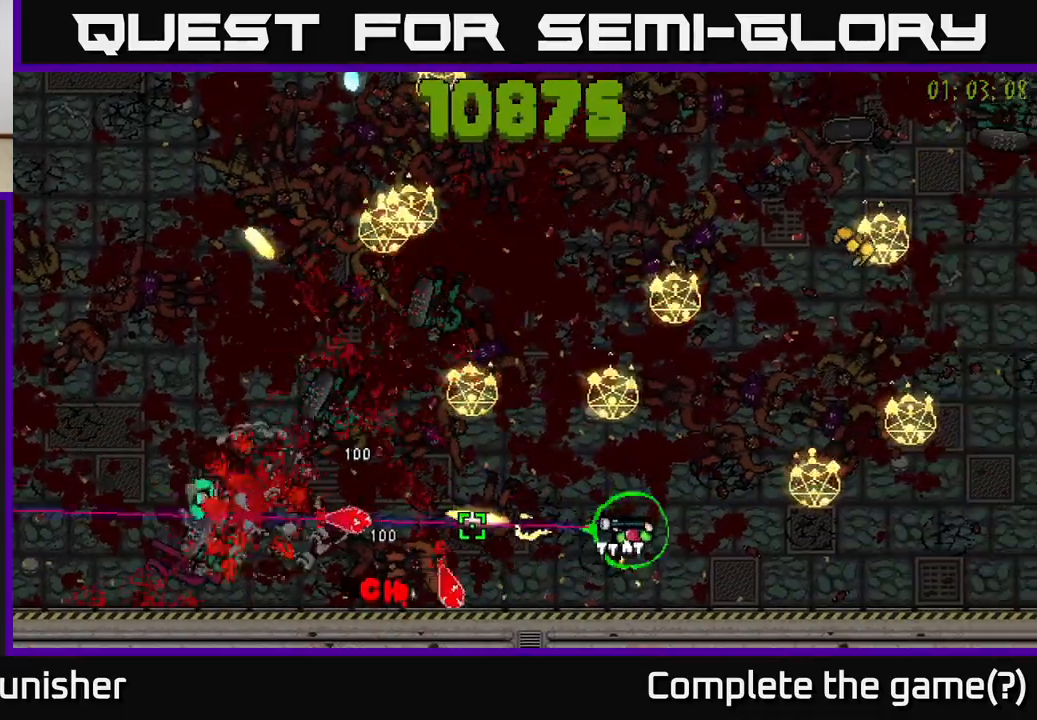
{"buttons": ["R2"], "left_stick": "up-right", "right_stick": "up", "events": [[83, "left_stick", "right"], [217, "left_stick", "up-right"], [217, "right_stick", "up"]]}
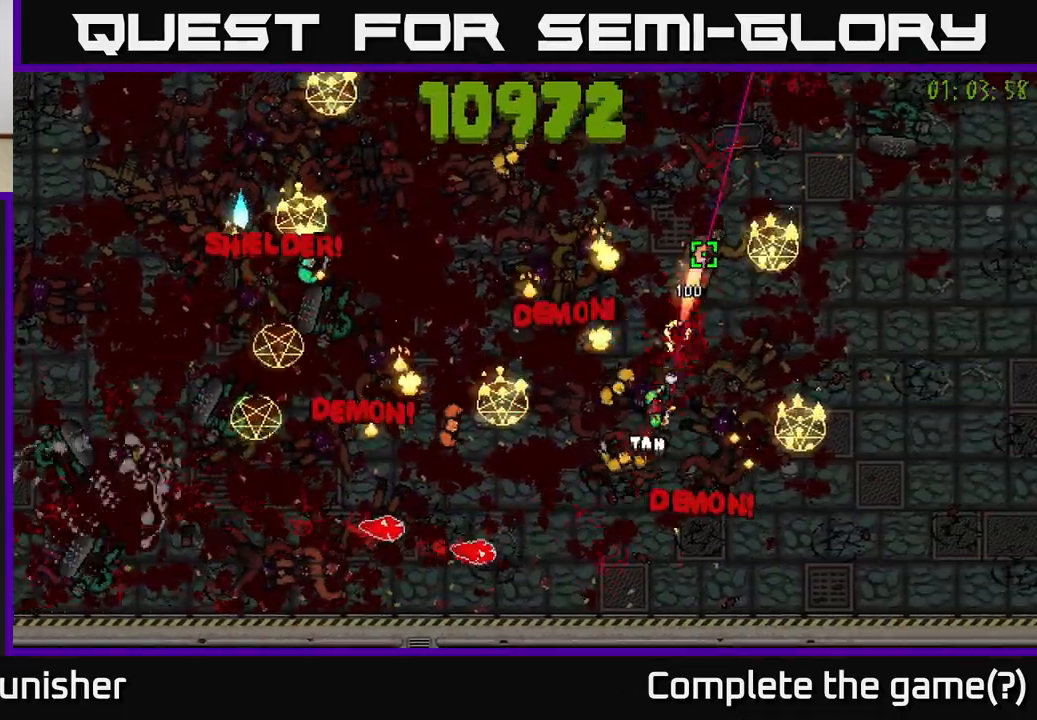
{"buttons": ["R2"], "left_stick": "right", "right_stick": "down-left", "events": [[50, "left_stick", "right"], [133, "L2", "down"], [133, "right_stick", "left"], [167, "left_stick", "up-right"], [300, "L2", "up"], [367, "right_stick", "down-left"], [433, "left_stick", "right"]]}
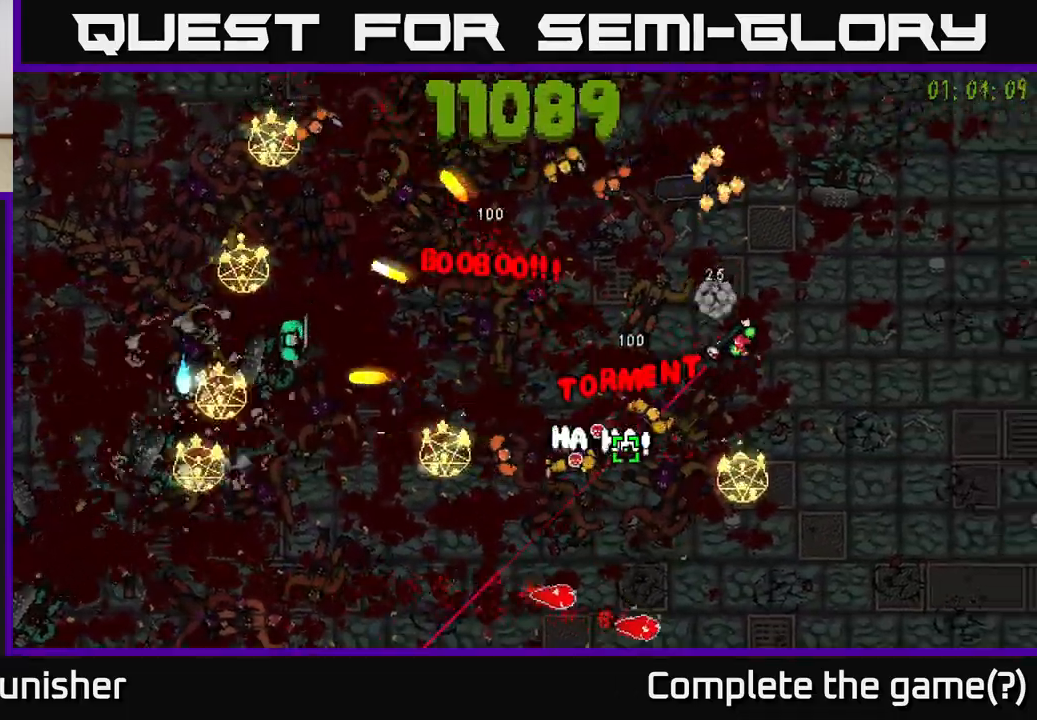
{"buttons": ["R2"], "left_stick": "up-right", "right_stick": "left", "events": [[217, "right_stick", "left"], [300, "left_stick", "up-right"]]}
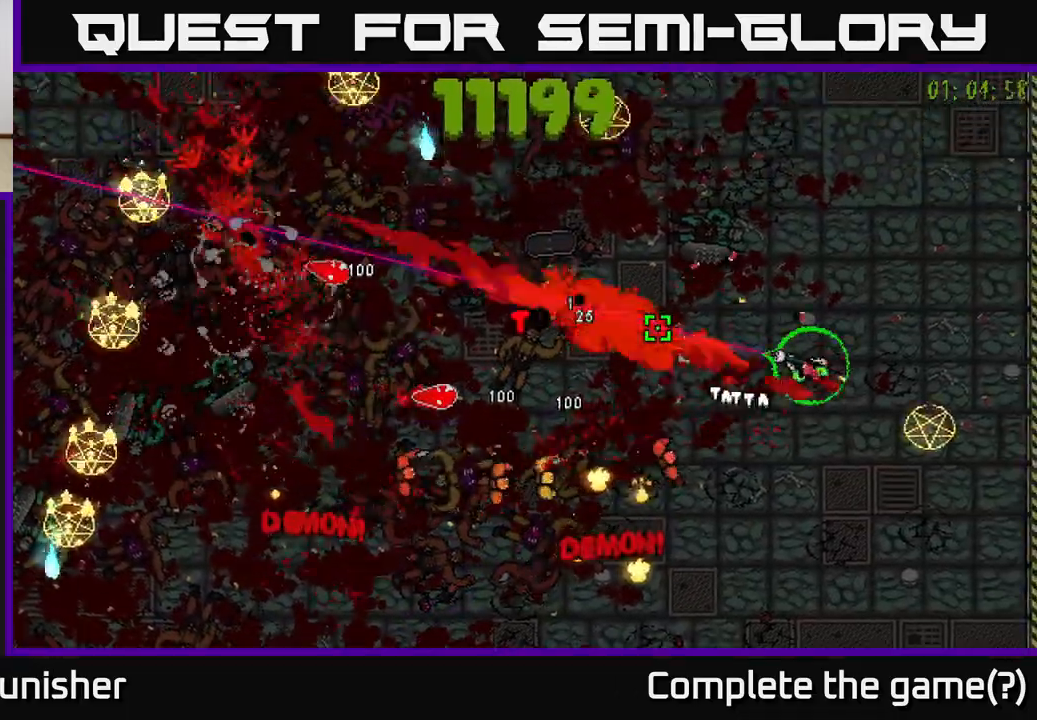
{"buttons": ["R2"], "left_stick": "up", "right_stick": "down-left", "events": [[333, "right_stick", "down-left"], [433, "left_stick", "up"]]}
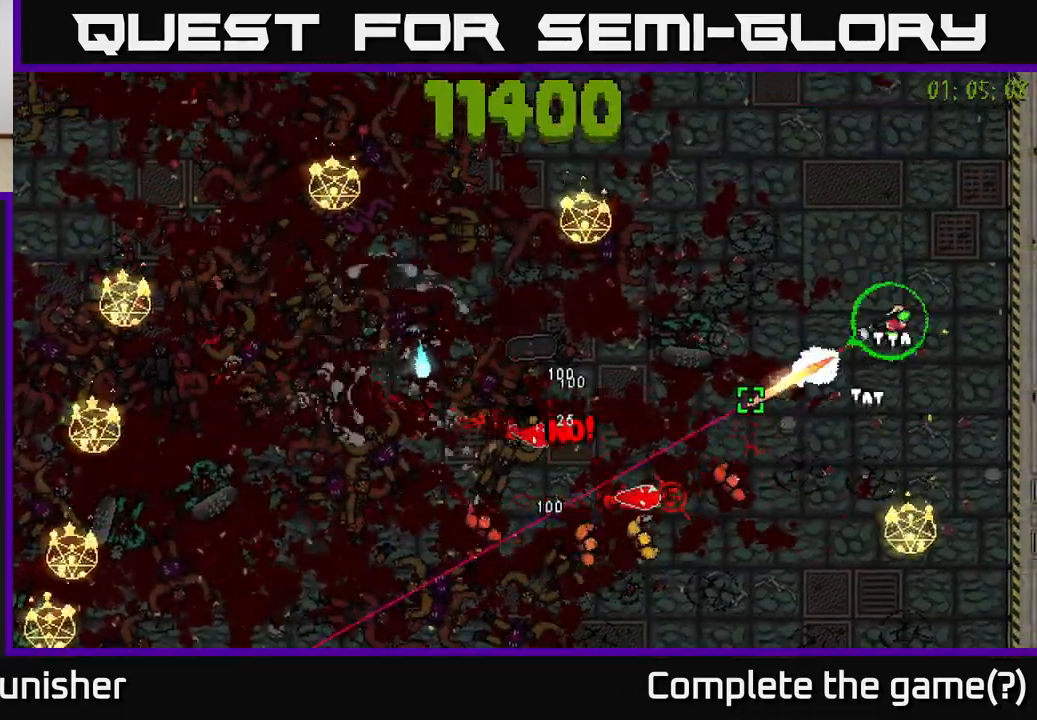
{"buttons": ["R2"], "left_stick": "up", "right_stick": "down-left", "events": []}
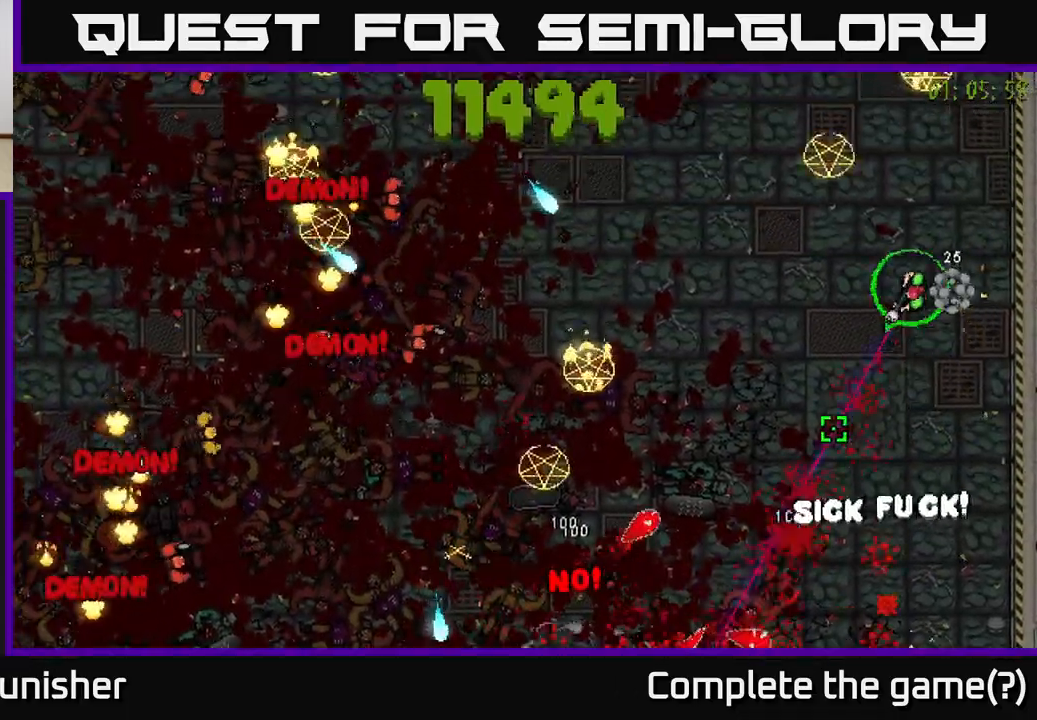
{"buttons": ["R2"], "left_stick": "up-left", "right_stick": "down-left", "events": [[17, "left_stick", "up-left"], [33, "L2", "down"], [183, "L2", "up"]]}
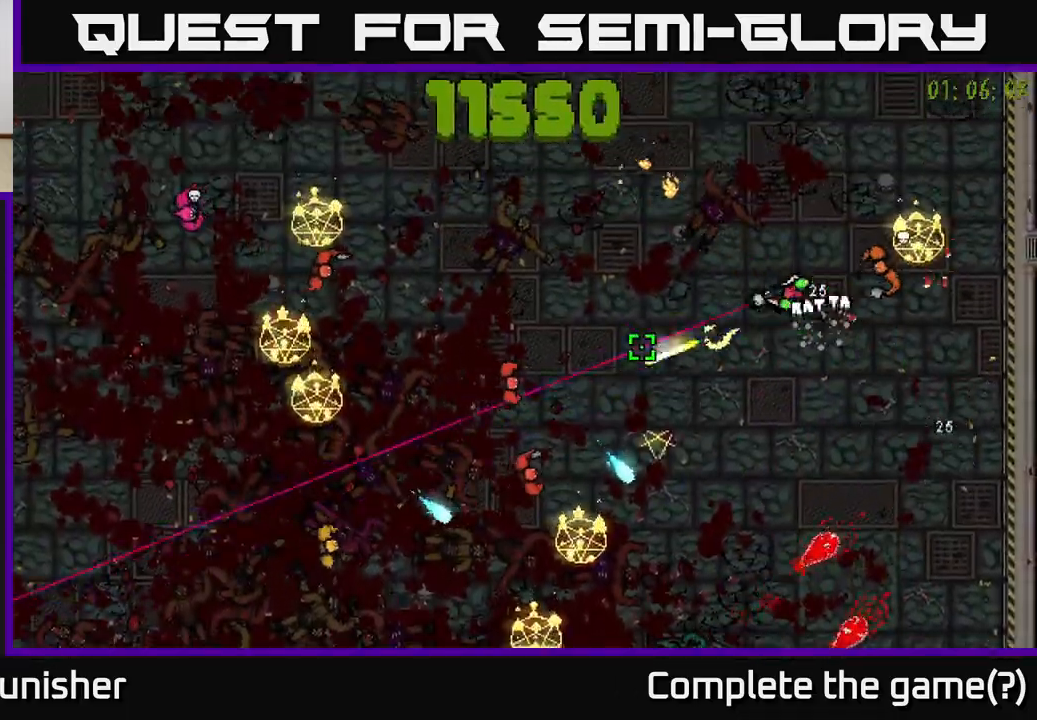
{"buttons": ["R2"], "left_stick": "up-left", "right_stick": "down-left", "events": []}
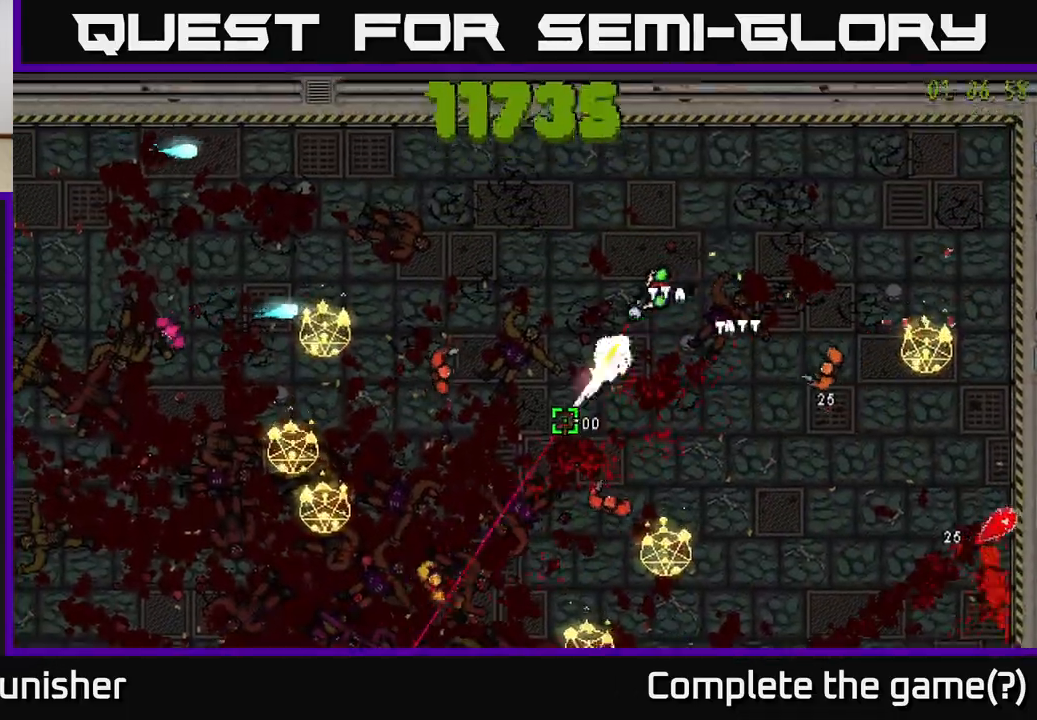
{"buttons": ["R2"], "left_stick": "left", "right_stick": "left", "events": [[150, "right_stick", "left"], [317, "L2", "down"], [333, "left_stick", "left"], [467, "L2", "up"]]}
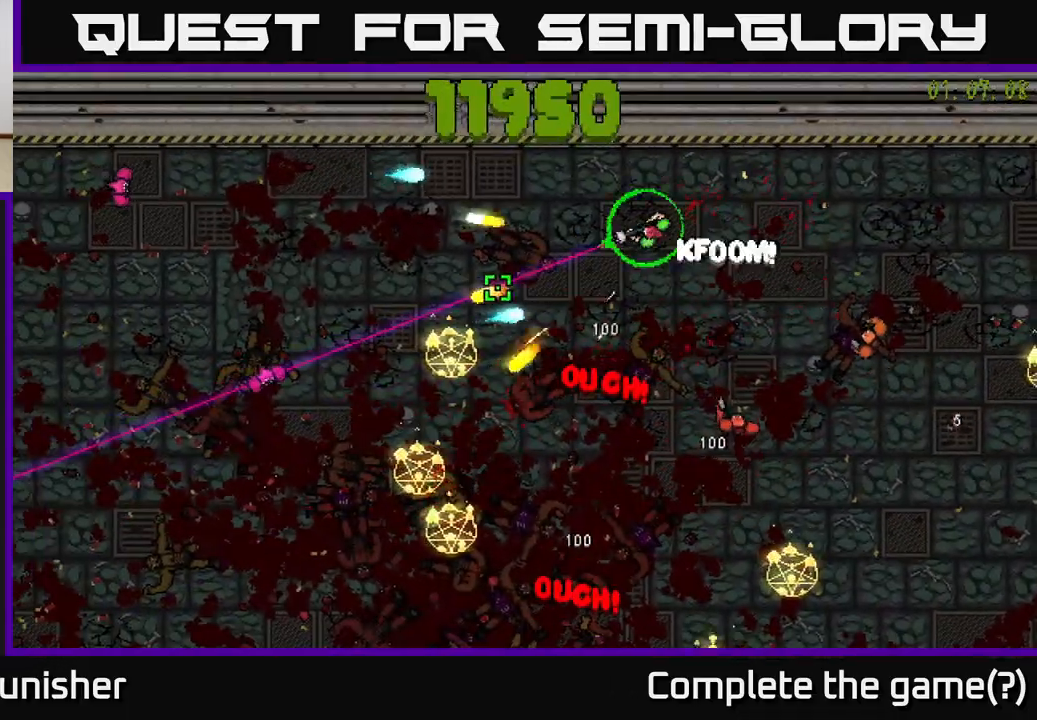
{"buttons": ["R2"], "left_stick": "left", "right_stick": "left", "events": [[167, "left_stick", "up-left"], [300, "left_stick", "down-left"], [483, "left_stick", "left"]]}
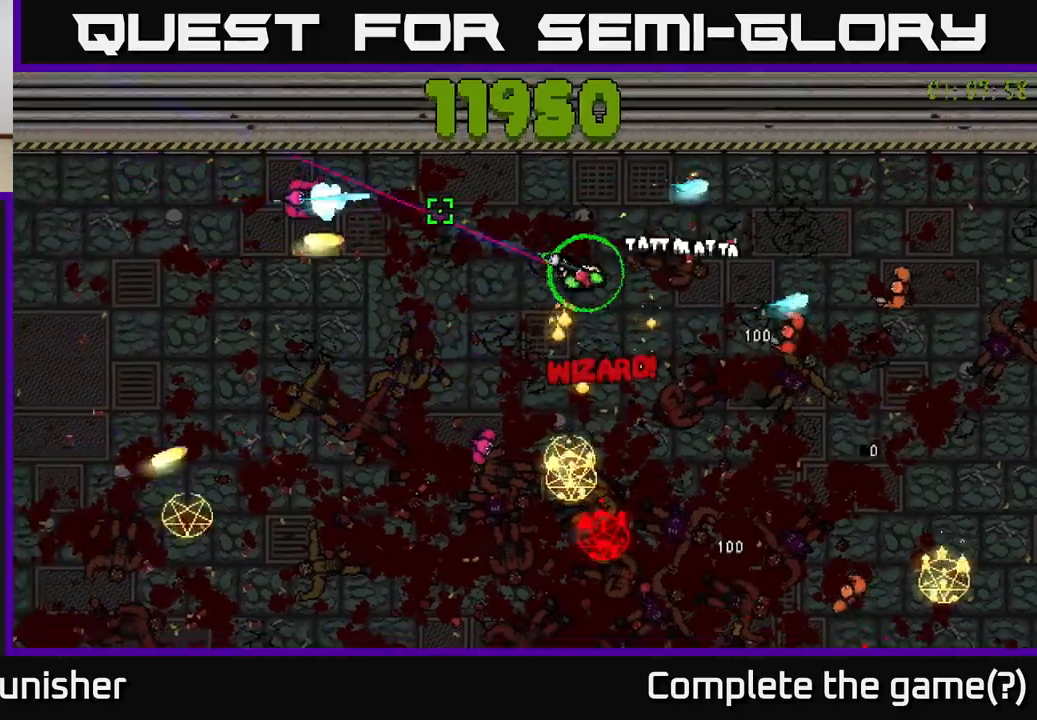
{"buttons": ["R2"], "left_stick": "down-left", "right_stick": "down-right", "events": [[300, "right_stick", "down"], [317, "left_stick", "down-left"], [467, "right_stick", "down-right"]]}
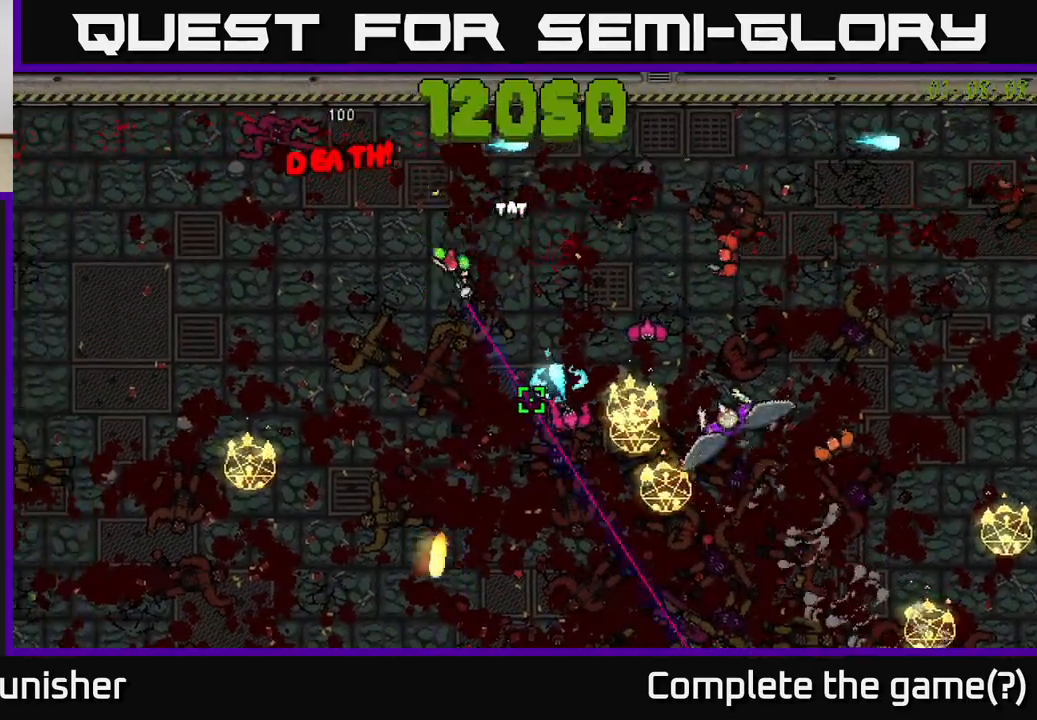
{"buttons": ["L2", "R2"], "left_stick": "down", "right_stick": "right", "events": [[117, "left_stick", "down"], [167, "right_stick", "right"], [417, "L2", "down"]]}